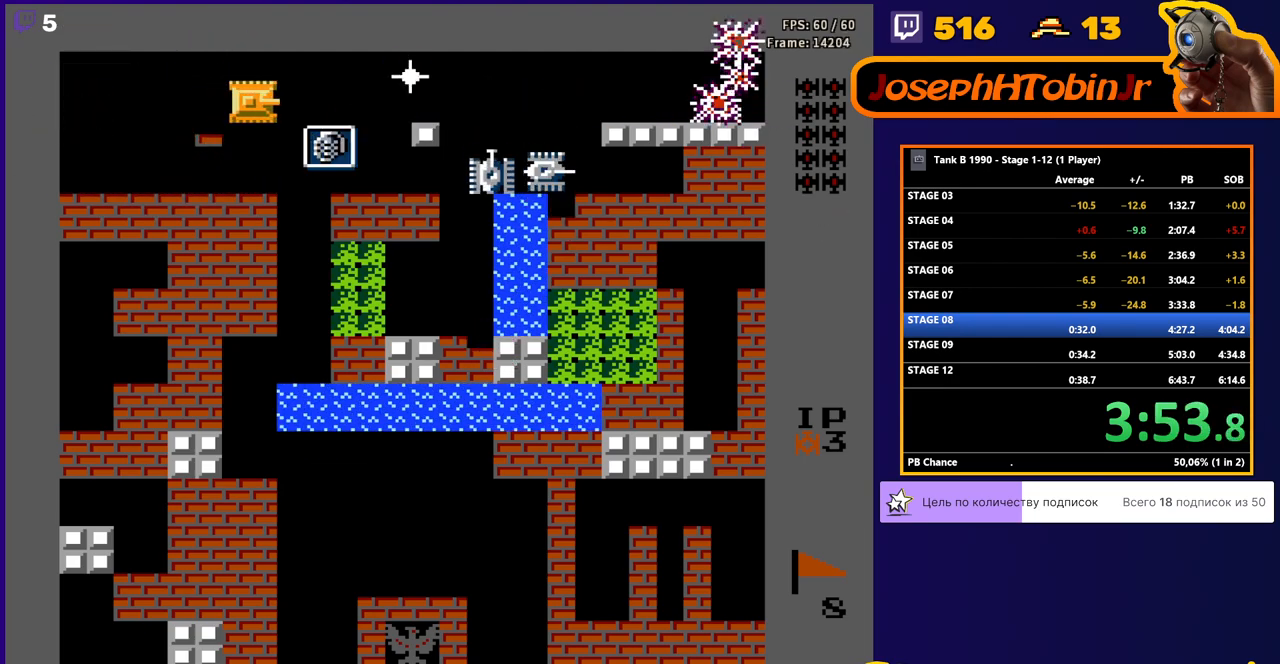
Gameplay with a controller (Nintendo layout); each line is a JSON object with the inputs held at the frame after it. "events" lists button and stick changes between this image and that frame as [ms after this image, input, new state], when the widget could be followed in between. Not read: L3 R3.
{"buttons": ["DPAD_RIGHT"], "events": [[259, "B", "up"], [293, "DPAD_RIGHT", "down"]]}
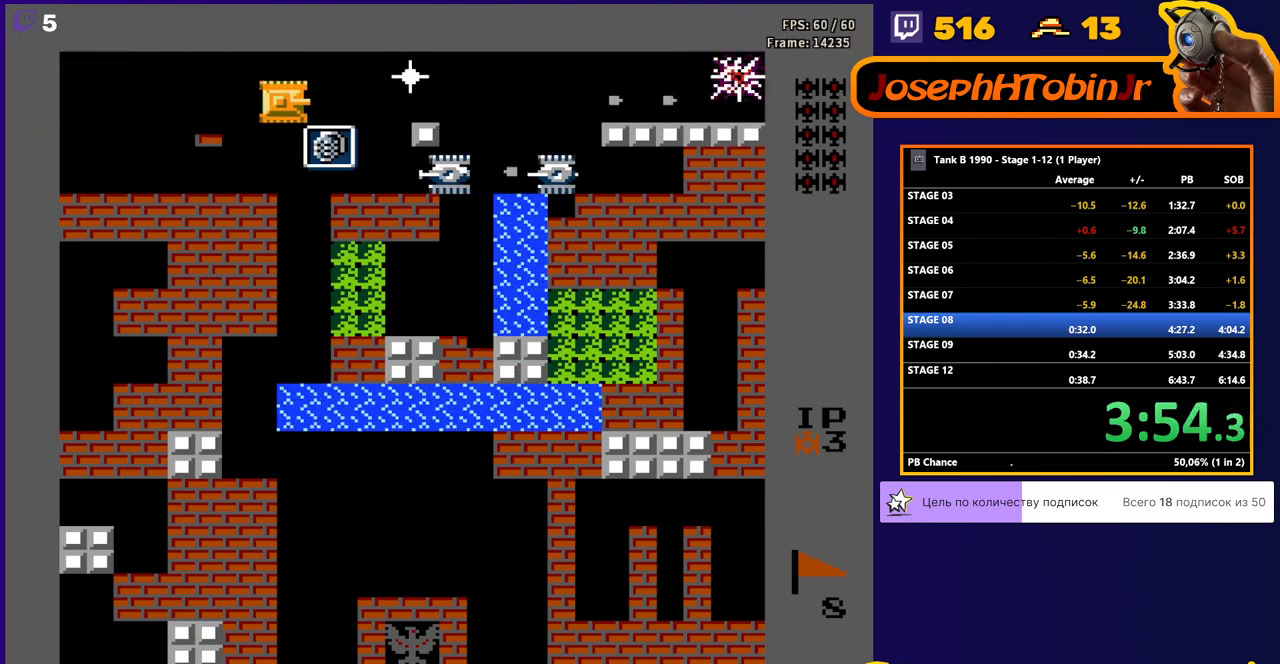
{"buttons": [], "events": [[103, "DPAD_RIGHT", "up"]]}
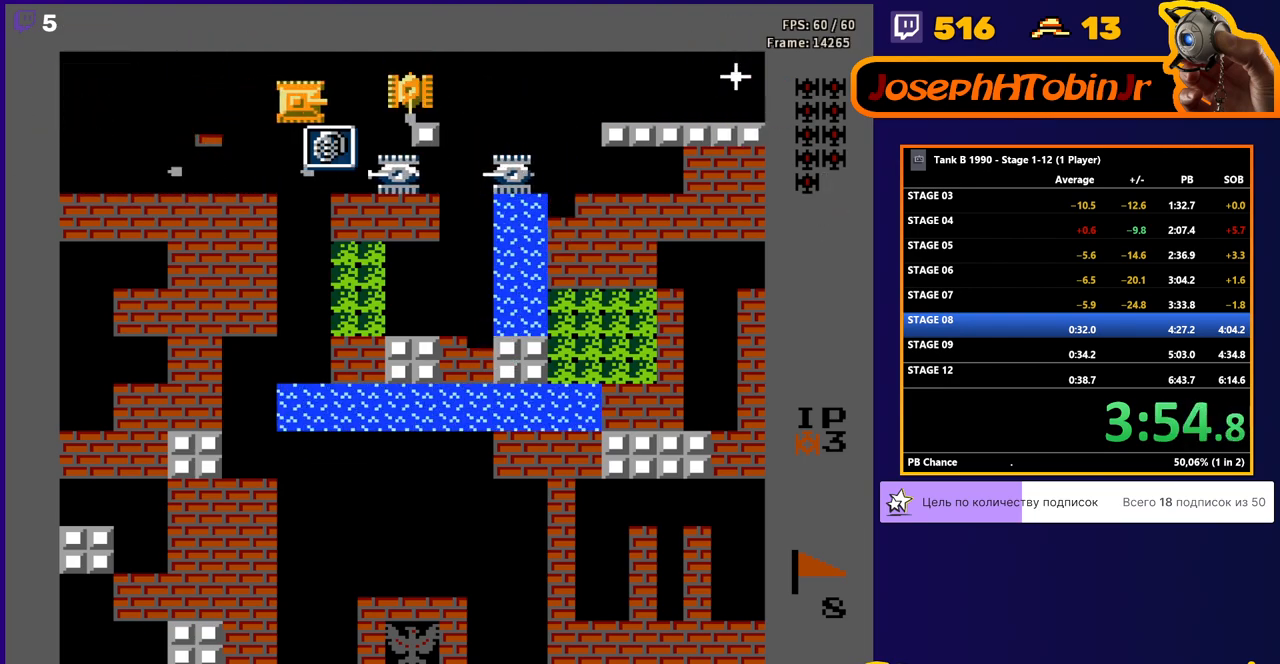
{"buttons": ["DPAD_DOWN"], "events": [[397, "DPAD_DOWN", "down"]]}
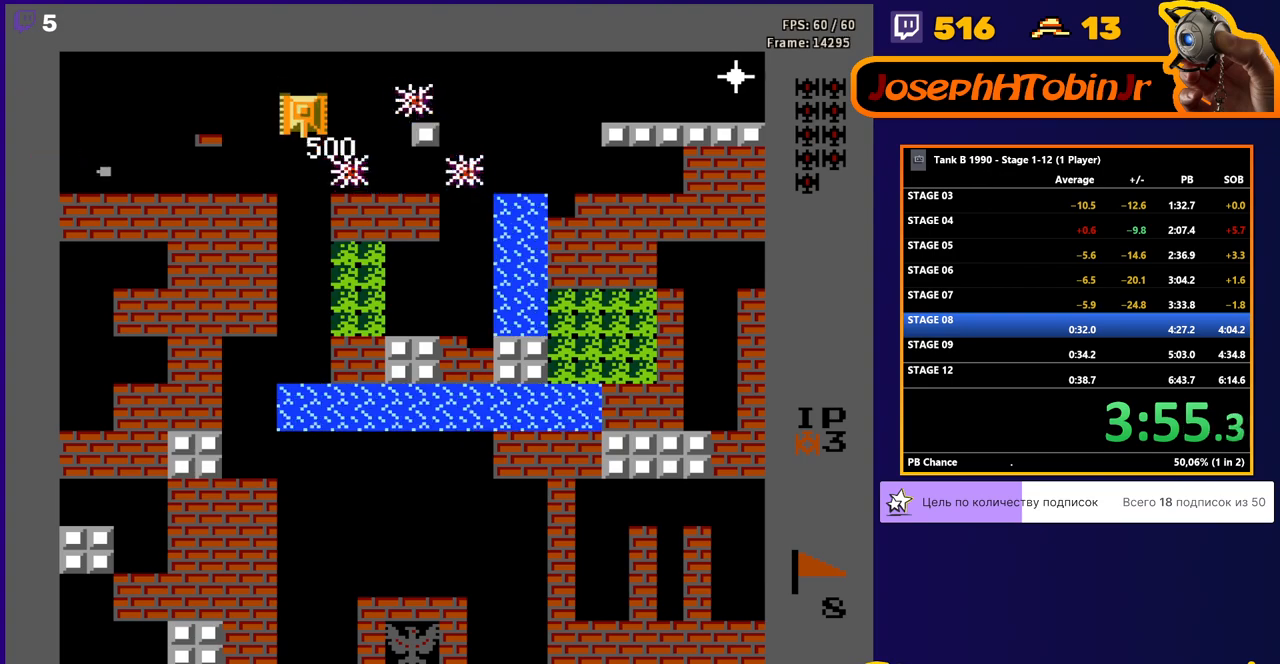
{"buttons": ["B"], "events": [[103, "DPAD_DOWN", "up"], [155, "DPAD_UP", "down"], [293, "DPAD_RIGHT", "down"], [345, "DPAD_UP", "up"], [397, "B", "down"], [483, "DPAD_RIGHT", "up"]]}
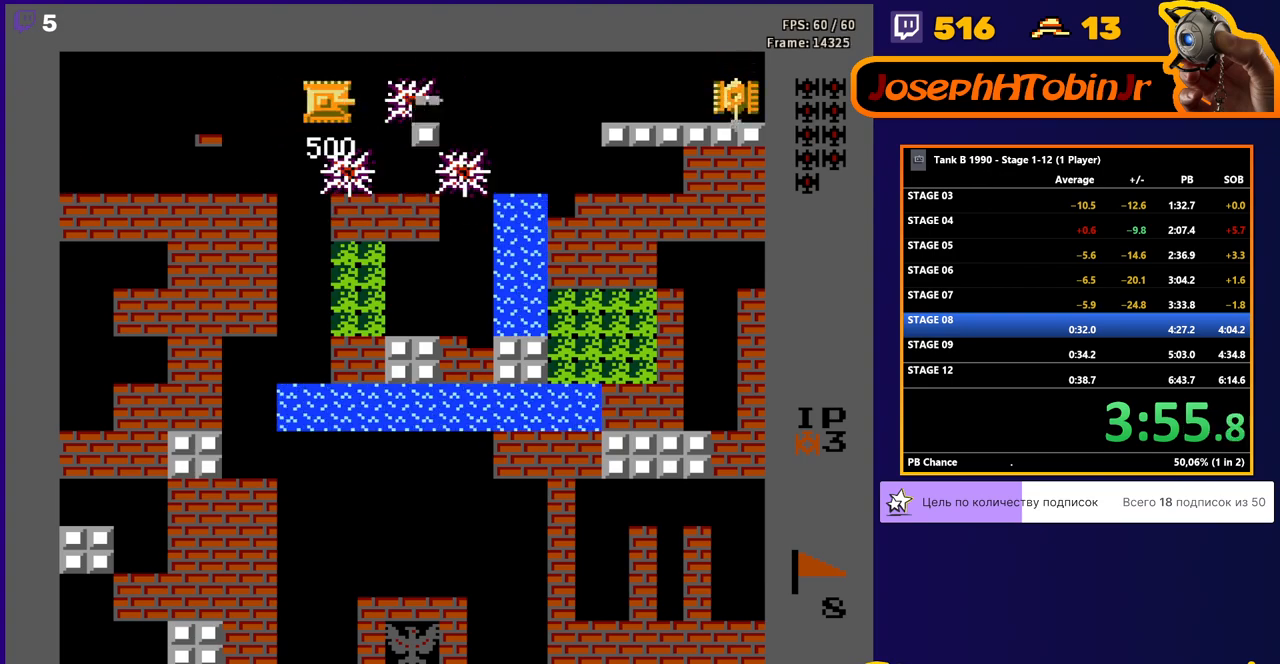
{"buttons": ["B"], "events": [[103, "DPAD_LEFT", "down"], [155, "B", "up"], [397, "B", "down"], [397, "DPAD_LEFT", "up"], [397, "DPAD_RIGHT", "down"], [500, "DPAD_RIGHT", "up"]]}
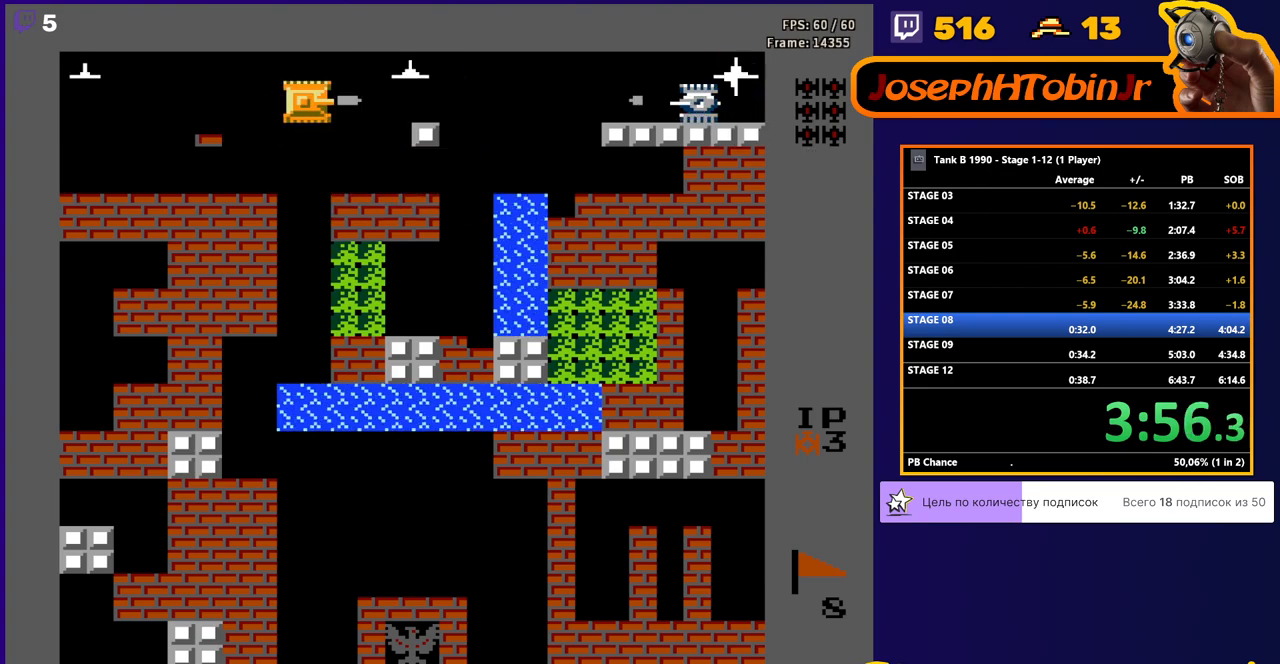
{"buttons": ["B", "DPAD_LEFT"], "events": [[103, "B", "up"], [103, "DPAD_LEFT", "down"], [207, "B", "down"]]}
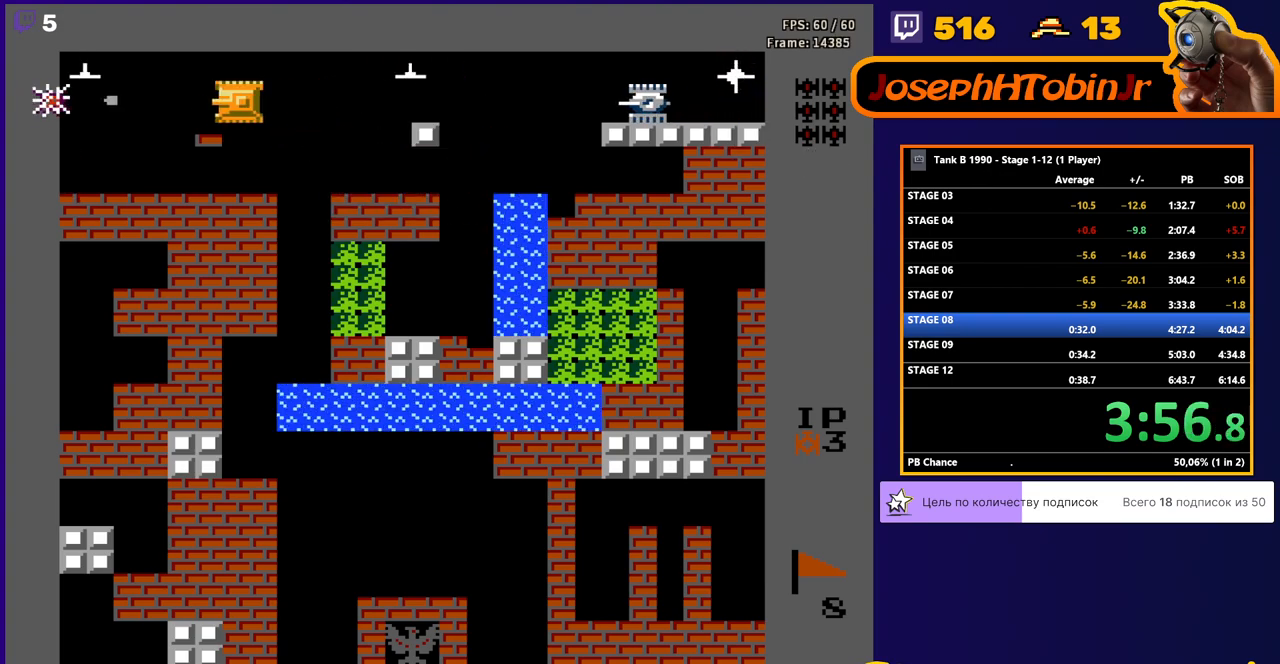
{"buttons": ["B", "DPAD_RIGHT"], "events": [[397, "B", "up"], [397, "DPAD_LEFT", "up"], [397, "DPAD_UP", "down"], [448, "B", "down"], [448, "DPAD_RIGHT", "down"], [448, "DPAD_UP", "up"]]}
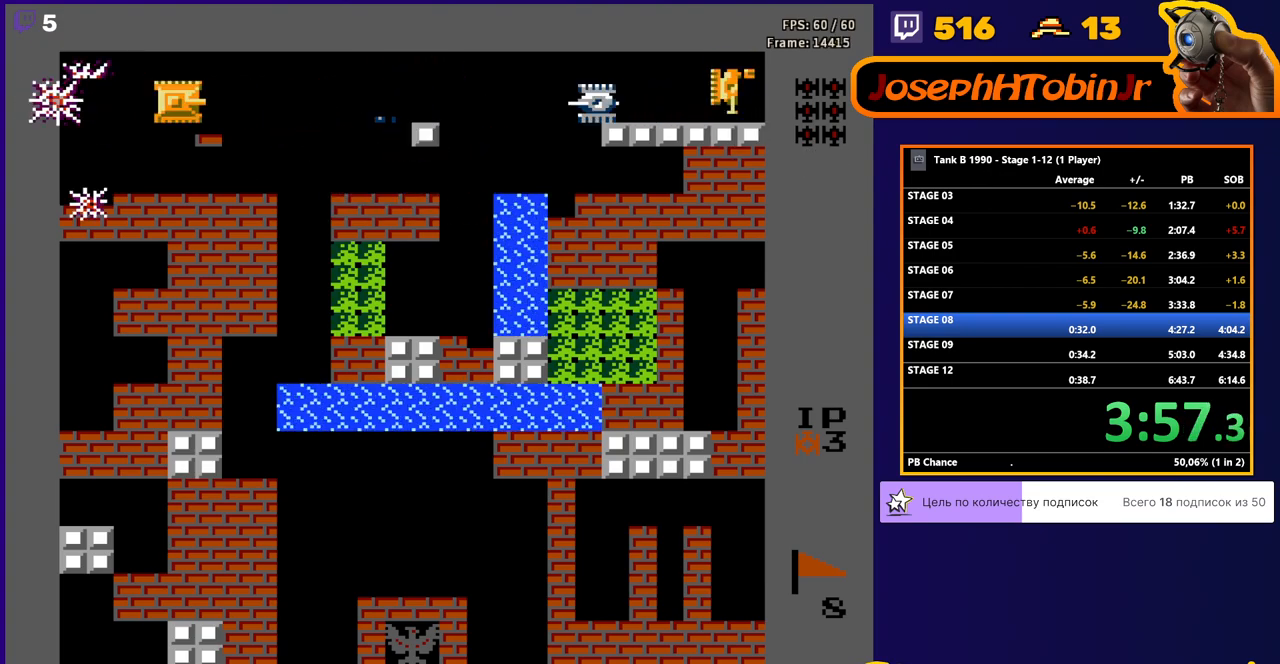
{"buttons": ["B"], "events": [[448, "DPAD_RIGHT", "up"]]}
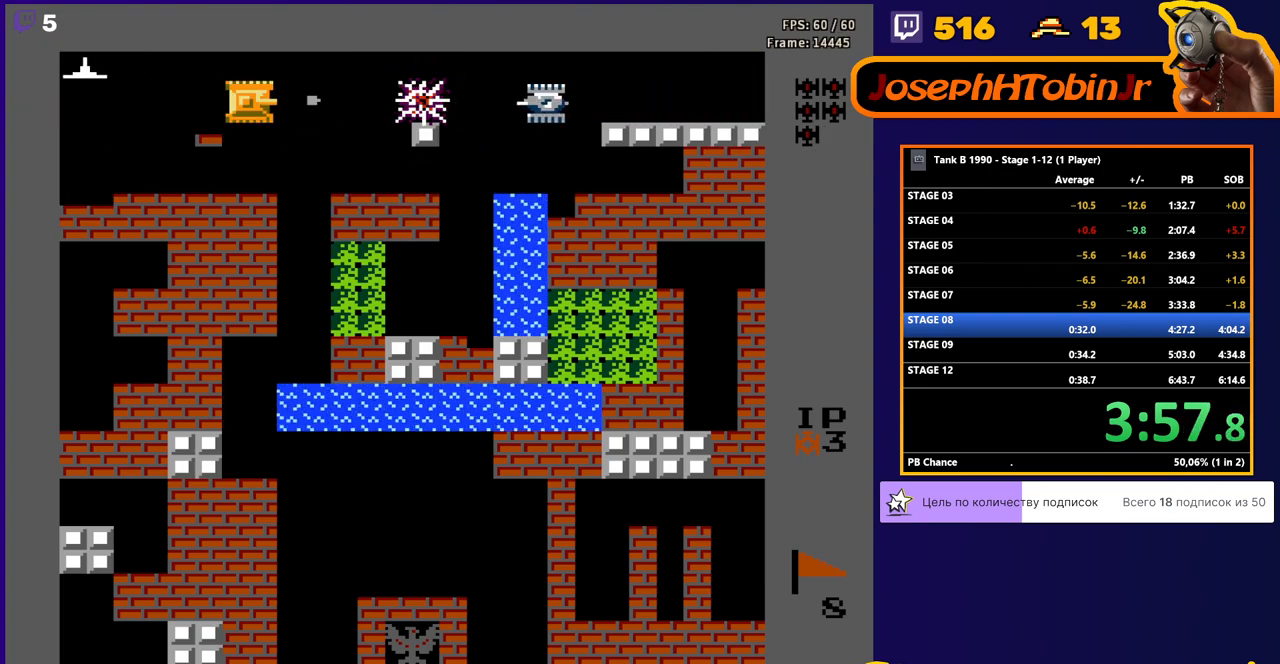
{"buttons": ["B", "DPAD_LEFT"], "events": [[345, "DPAD_LEFT", "down"], [397, "B", "up"], [500, "B", "down"]]}
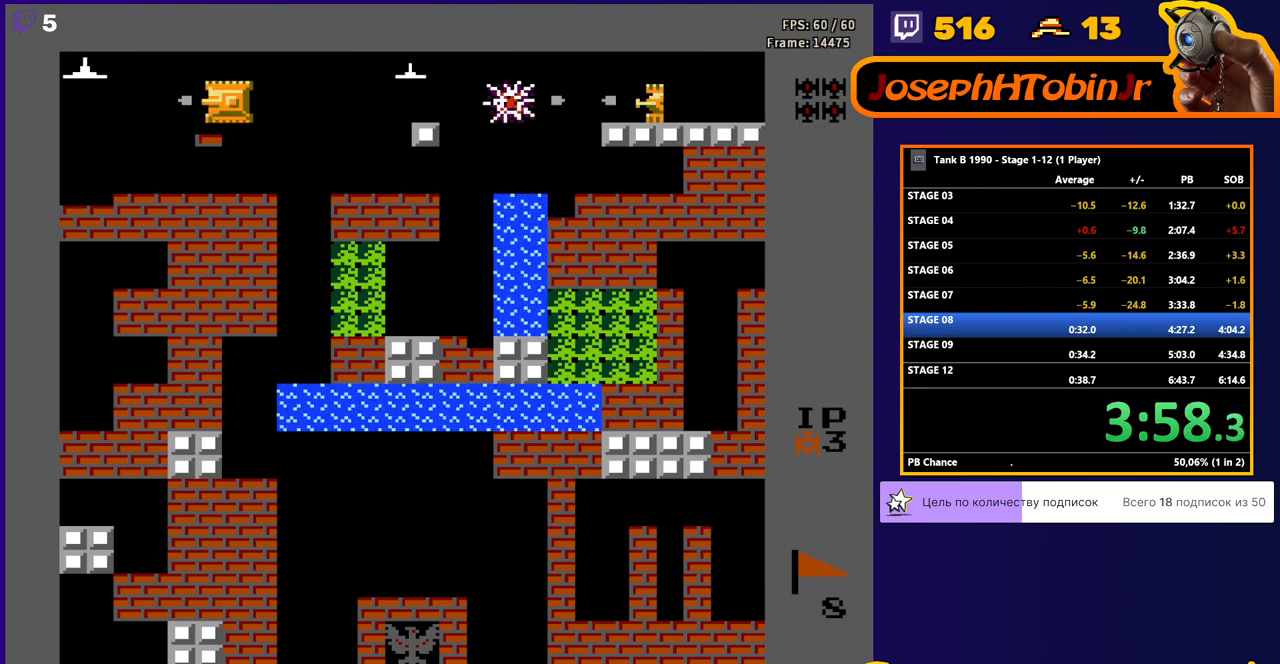
{"buttons": ["B", "DPAD_RIGHT"], "events": [[293, "B", "up"], [293, "DPAD_LEFT", "up"], [345, "B", "down"], [345, "DPAD_RIGHT", "down"]]}
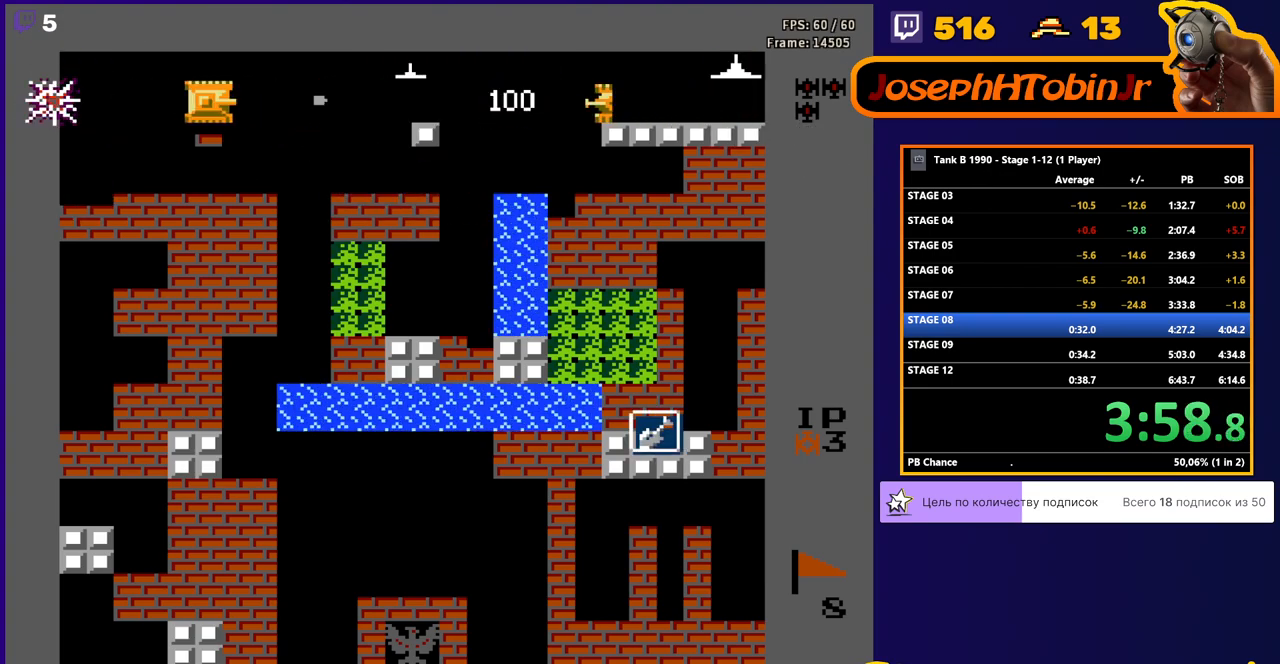
{"buttons": ["B"], "events": [[345, "DPAD_RIGHT", "up"]]}
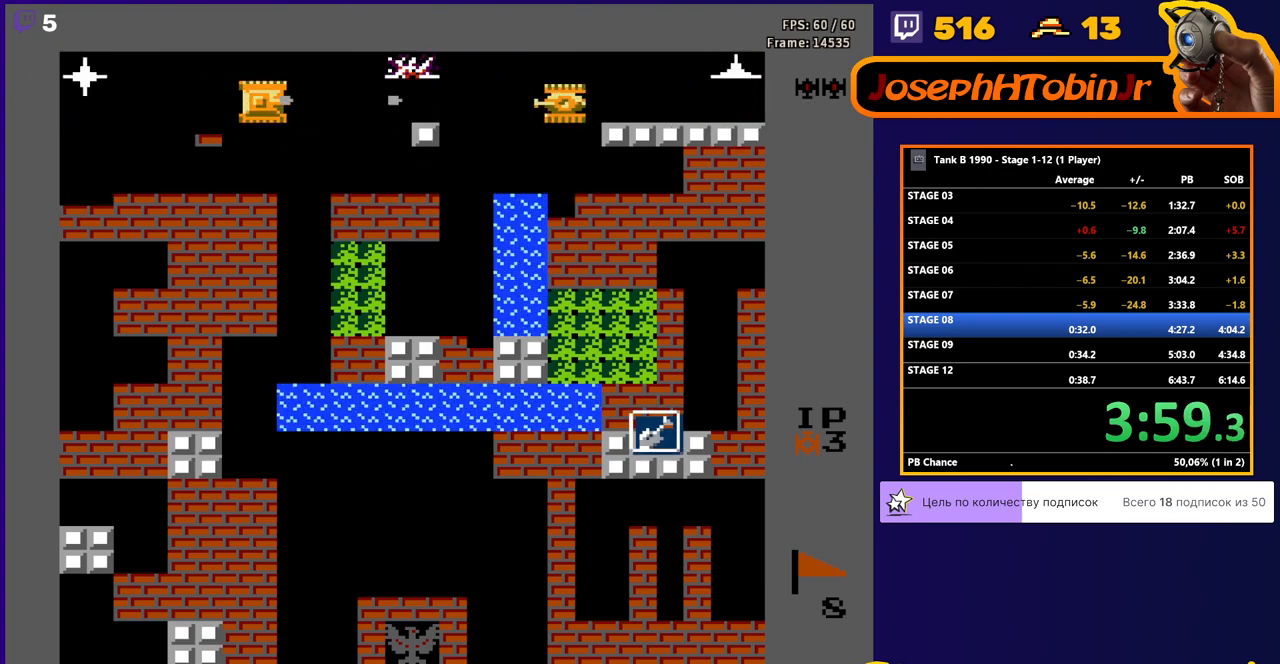
{"buttons": ["B", "DPAD_LEFT"], "events": [[293, "B", "up"], [293, "DPAD_LEFT", "down"], [397, "B", "down"]]}
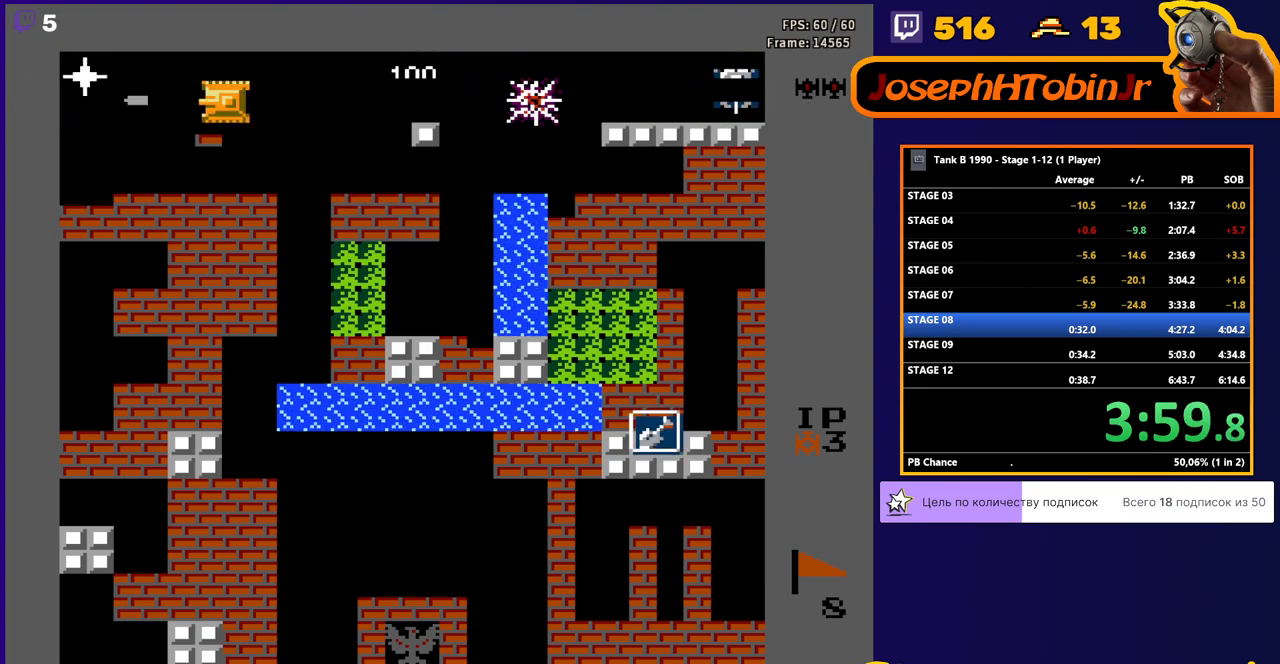
{"buttons": ["B", "DPAD_RIGHT"], "events": [[293, "B", "up"], [293, "DPAD_LEFT", "up"], [293, "DPAD_UP", "down"], [345, "B", "down"], [345, "DPAD_RIGHT", "down"], [345, "DPAD_UP", "up"]]}
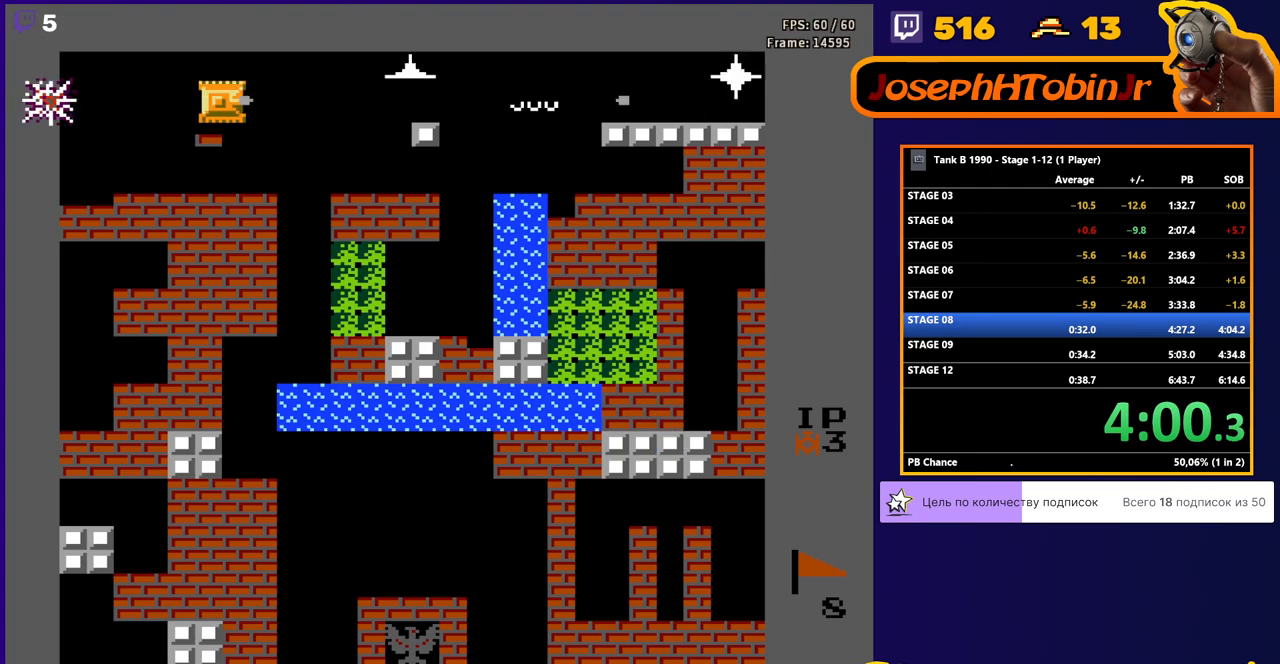
{"buttons": ["B", "DPAD_RIGHT"], "events": []}
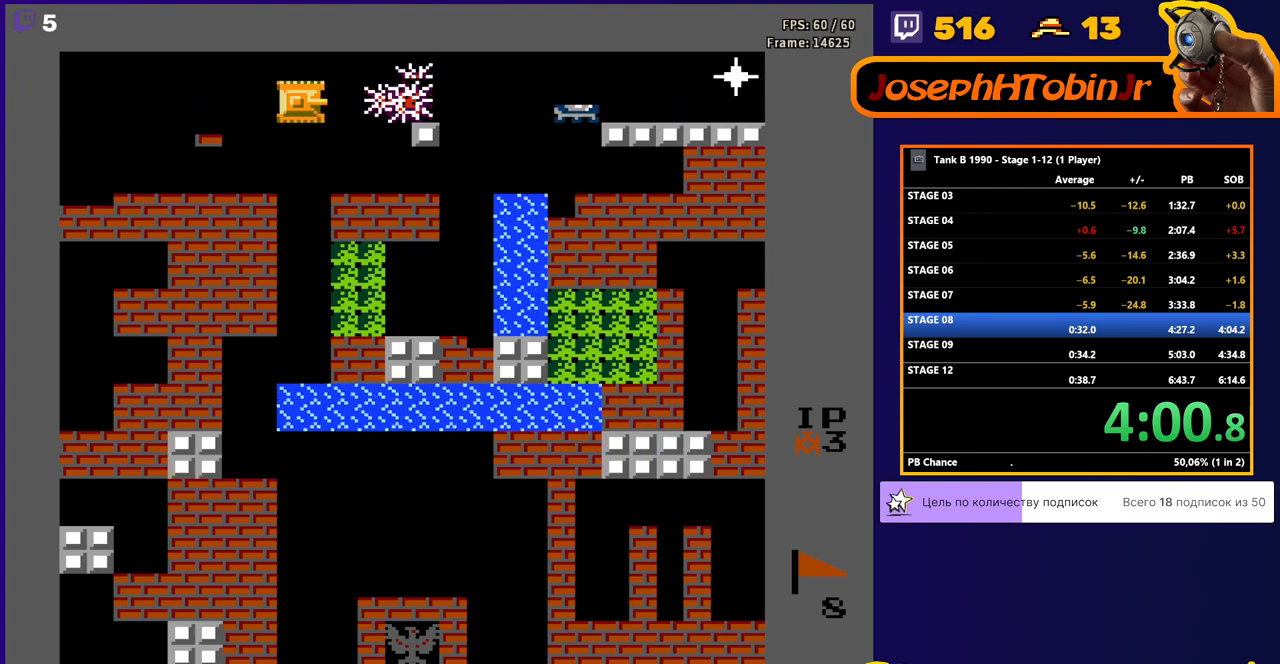
{"buttons": ["B", "DPAD_RIGHT"], "events": []}
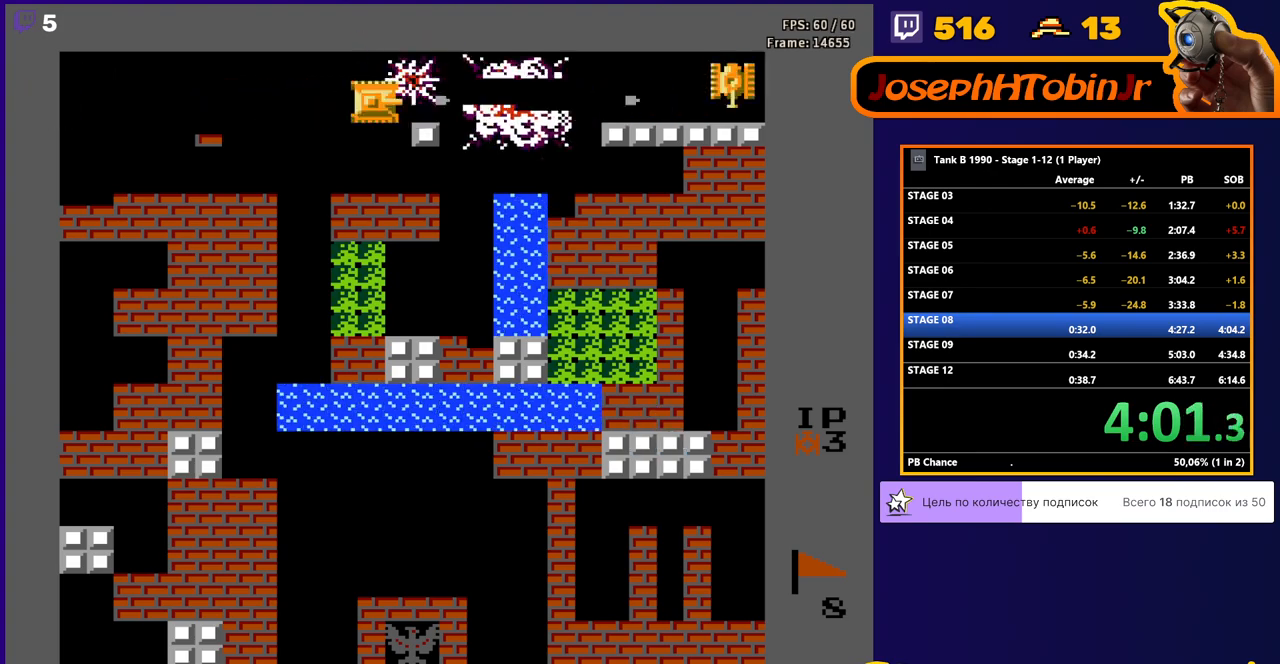
{"buttons": ["B", "DPAD_RIGHT"], "events": []}
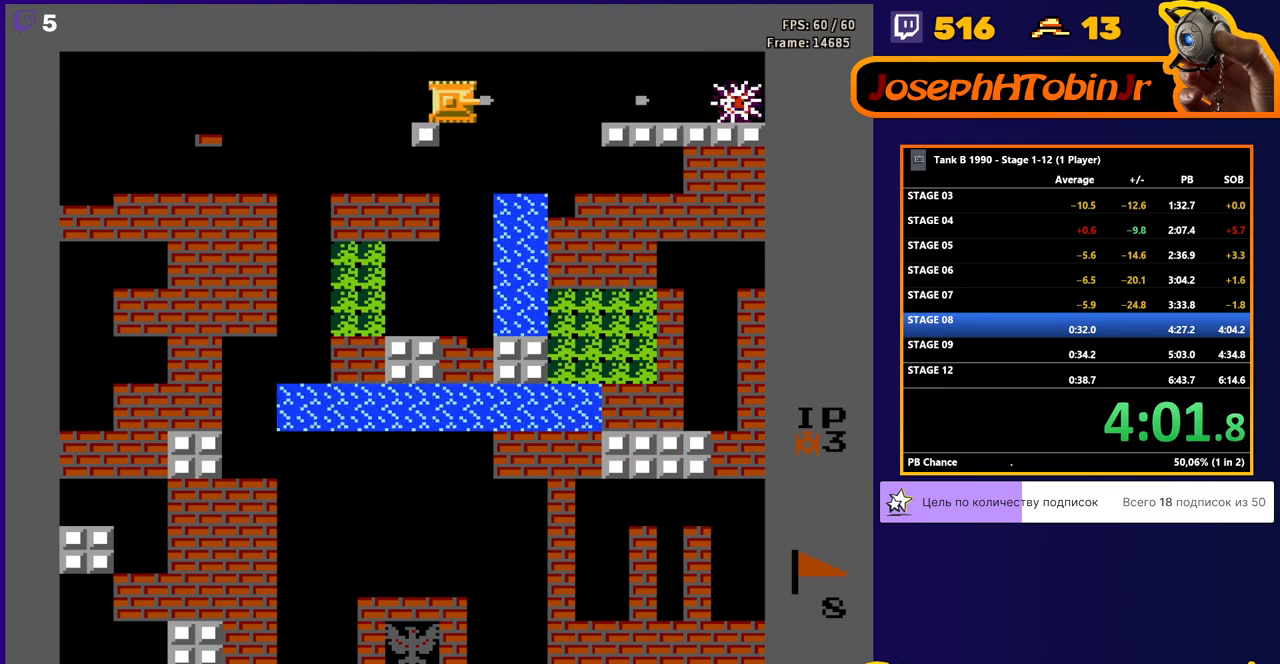
{"buttons": ["DPAD_RIGHT"], "events": [[52, "B", "up"]]}
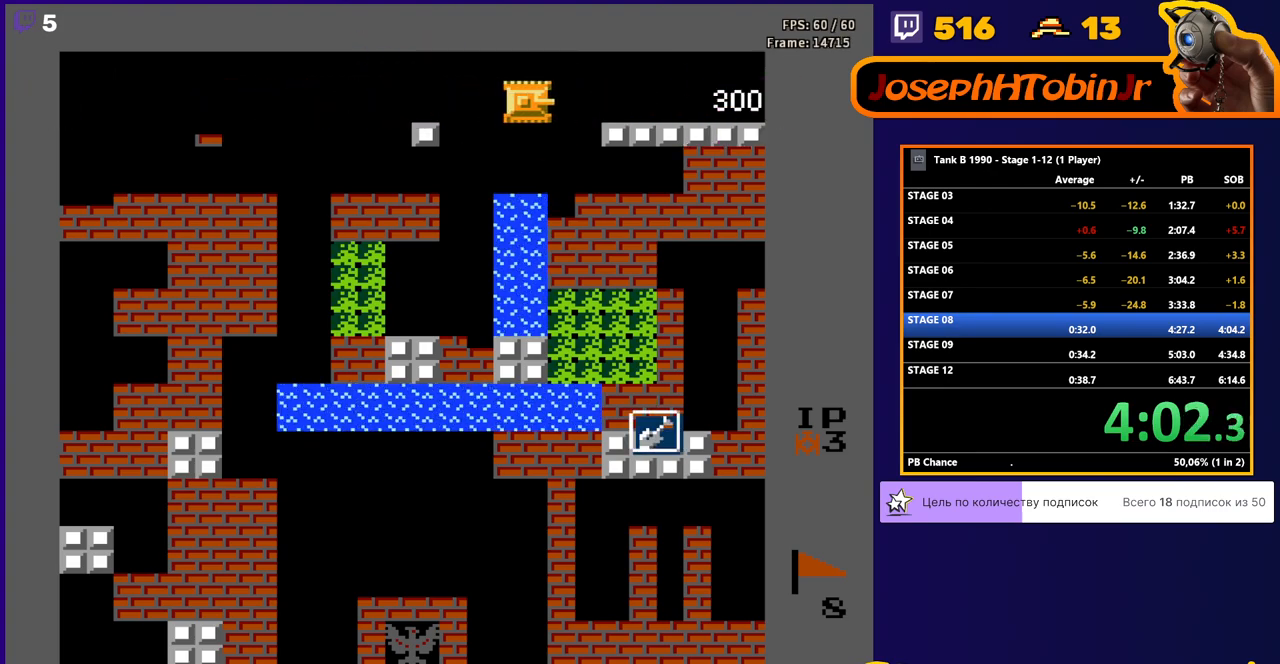
{"buttons": ["DPAD_RIGHT"], "events": []}
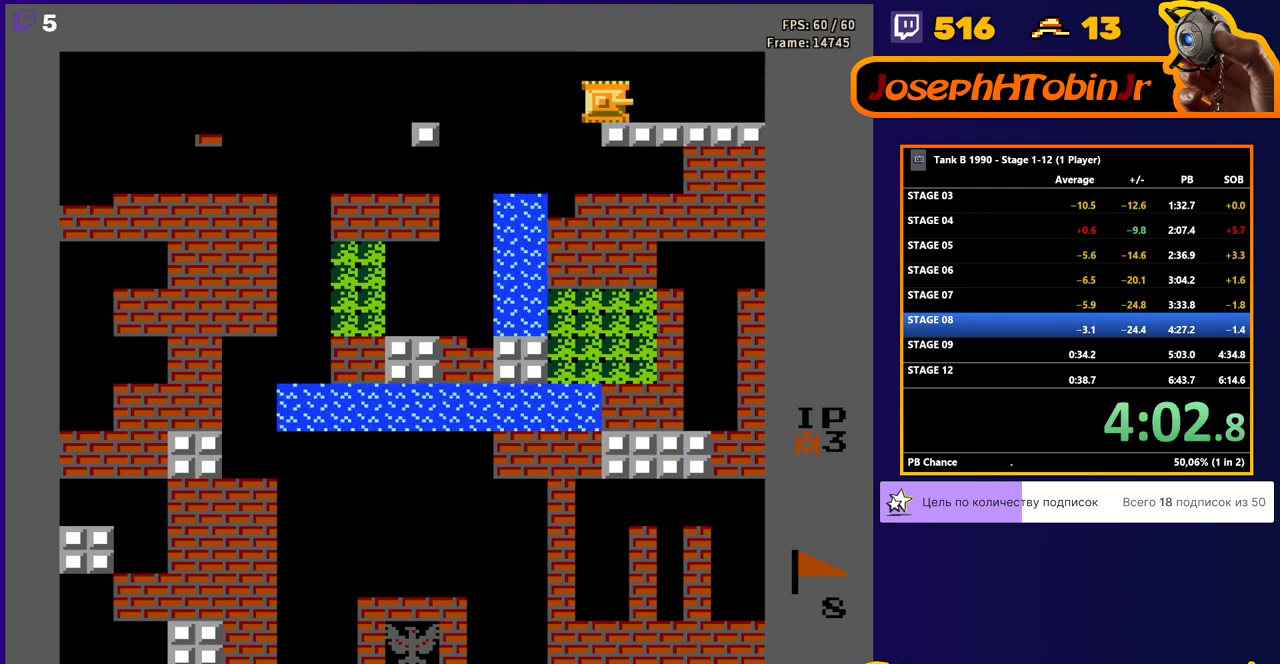
{"buttons": ["B", "DPAD_DOWN"], "events": [[207, "B", "down"], [207, "DPAD_DOWN", "down"], [207, "DPAD_RIGHT", "up"]]}
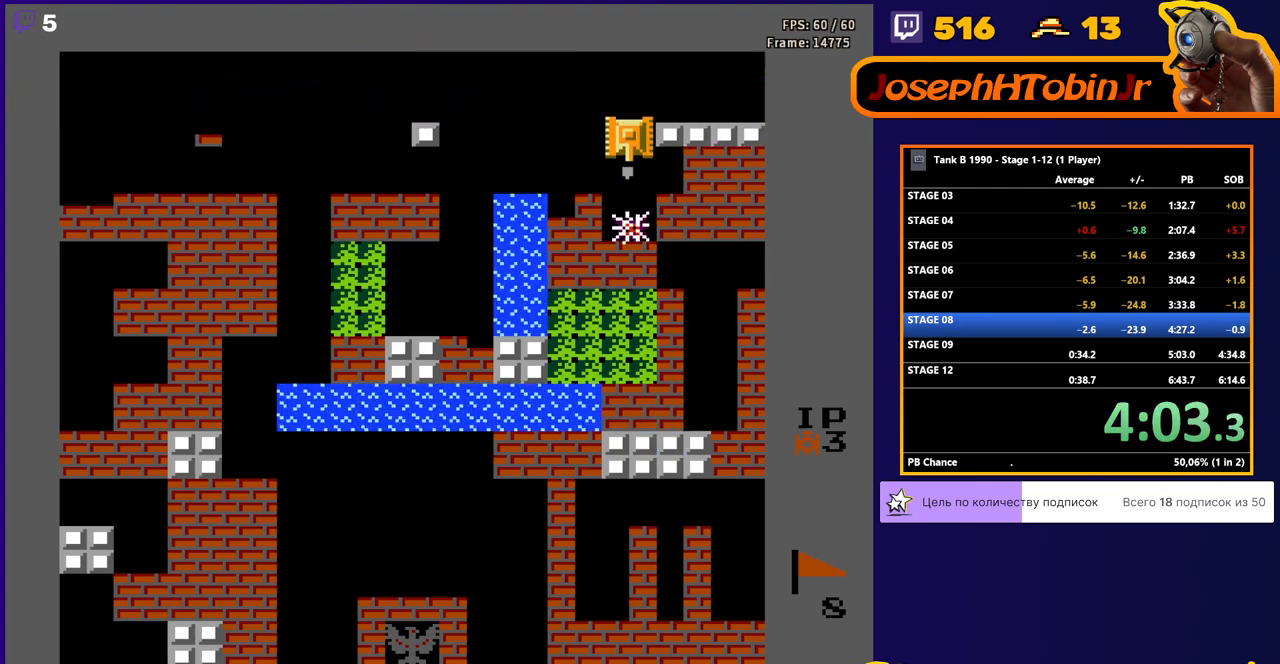
{"buttons": ["B", "DPAD_DOWN"], "events": []}
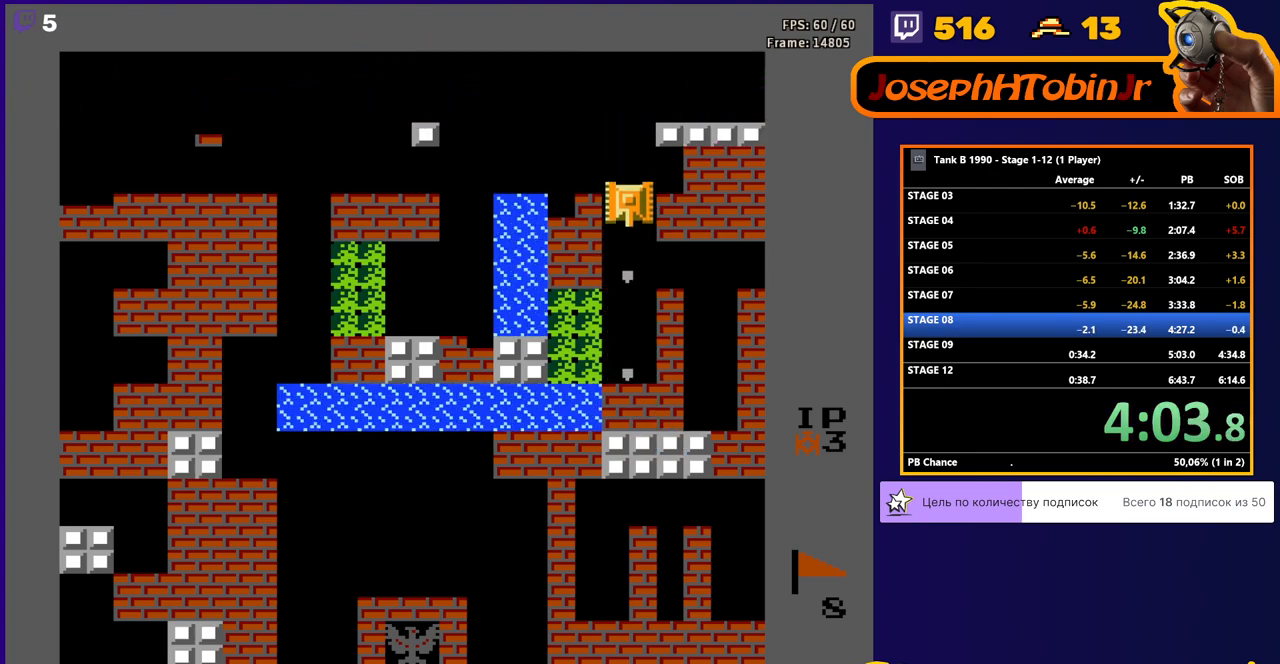
{"buttons": ["DPAD_DOWN"], "events": [[397, "B", "up"]]}
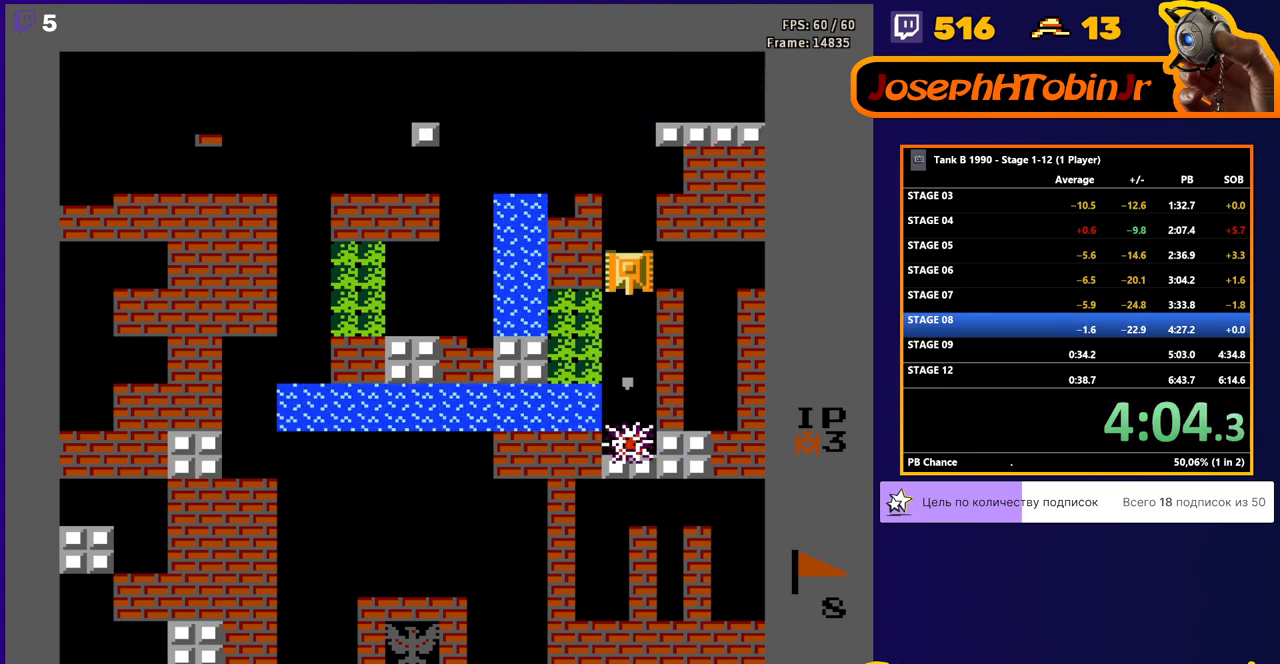
{"buttons": ["DPAD_DOWN"], "events": []}
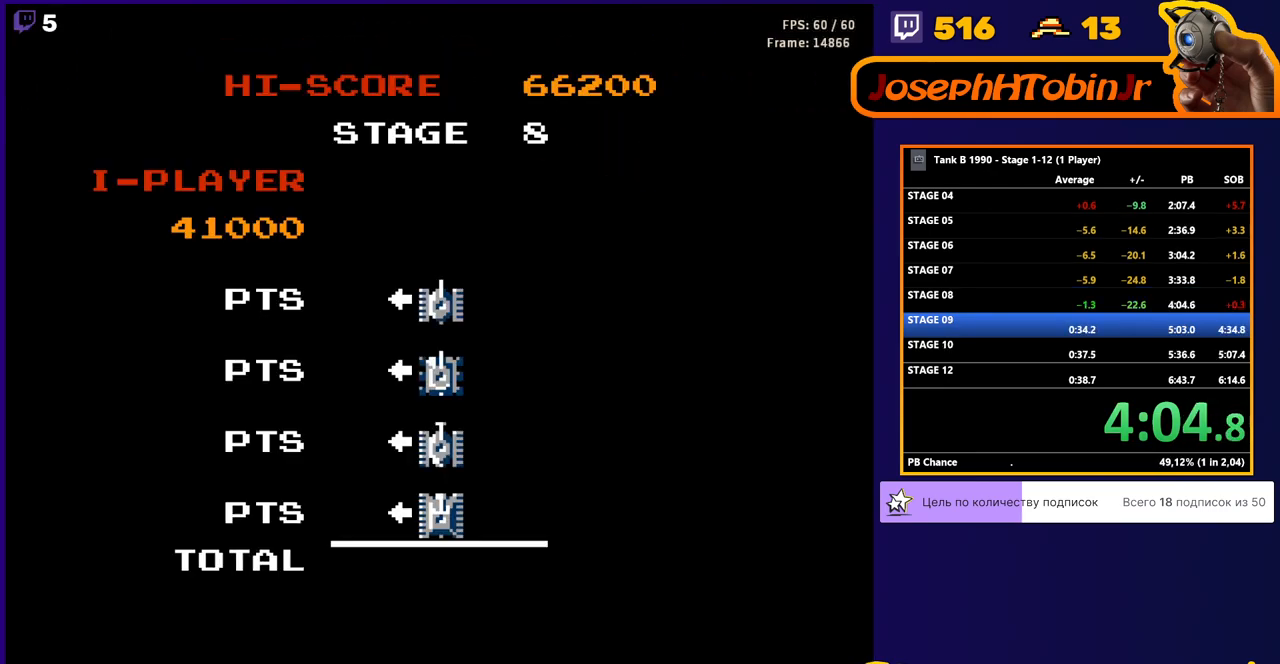
{"buttons": [], "events": [[103, "DPAD_DOWN", "up"]]}